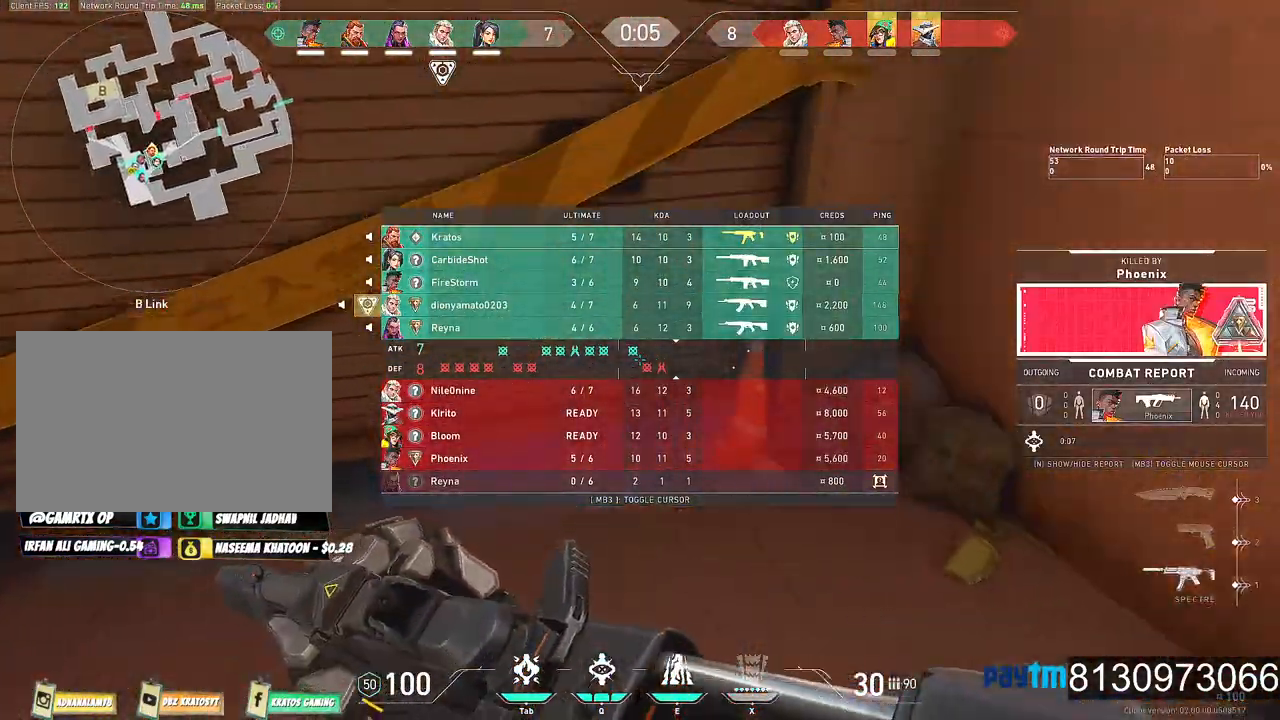
Gameplay with keyboard and mouse; each line is a JSON object with the keys and mouse buttons held at the frame after it. "events" lists presses ("down") and releases ("up") of "1", "2", "3", "4", "5", "a", "alt", "c", "caps_lock", "ctrl", "d", "e", "f", "g", "q", "r", "s", "shift", "space", "t", "tab", "v", "w", "x", "z", "mouse_left", "mouse_wheel" and "mouse_right" between this image and that frame as [ms after this image, input, new state], when the widget could be followed in between. "mouse_left", "mouse_wheel", "mouse_right" = the "left", "wheel", "right" buttons of the "mouse" list. No other keys are recorded. "wheel" means that the mouse wheel is clicked or scrolled. "mouse_move" is the direction in which the mouse moves at that frame (one of eight, or "still"), when it could be read.
{"keys": ["w"], "mouse": [], "mouse_move": "down-right", "events": [[167, "mouse_wheel", "down"], [317, "mouse_wheel", "up"]]}
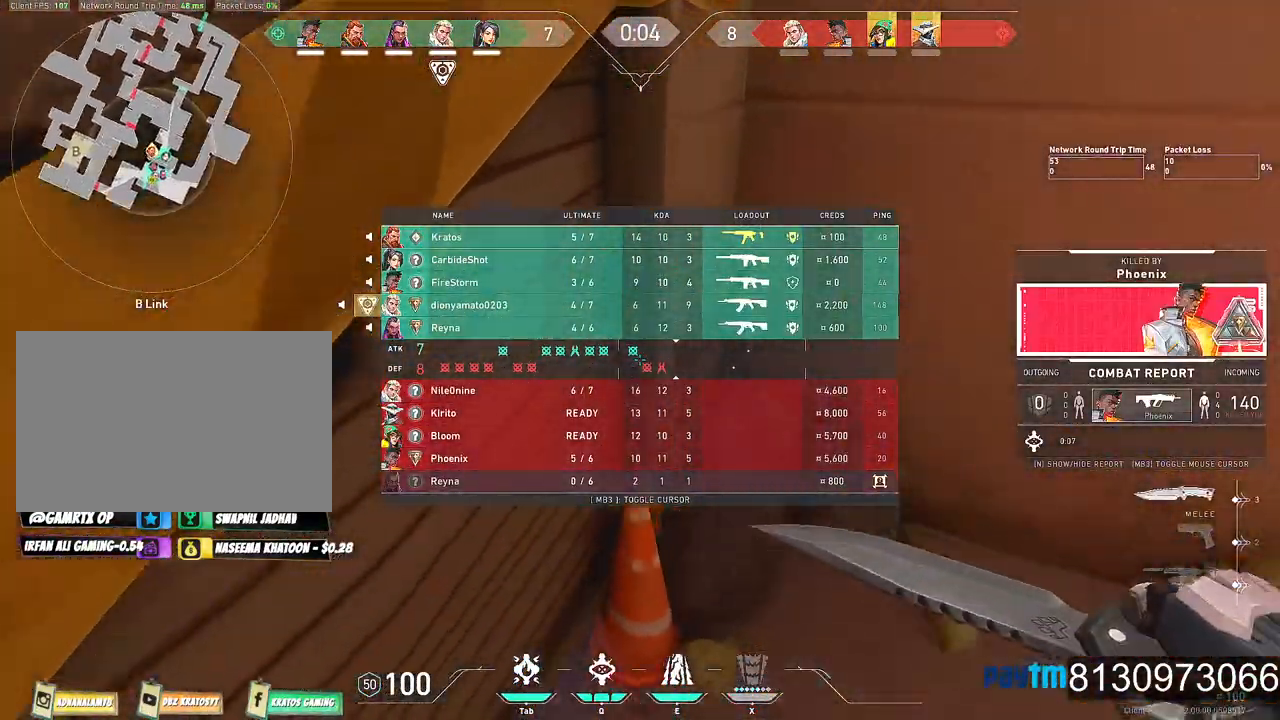
{"keys": ["d", "w"], "mouse": [], "mouse_move": "still", "events": [[100, "d", "down"]]}
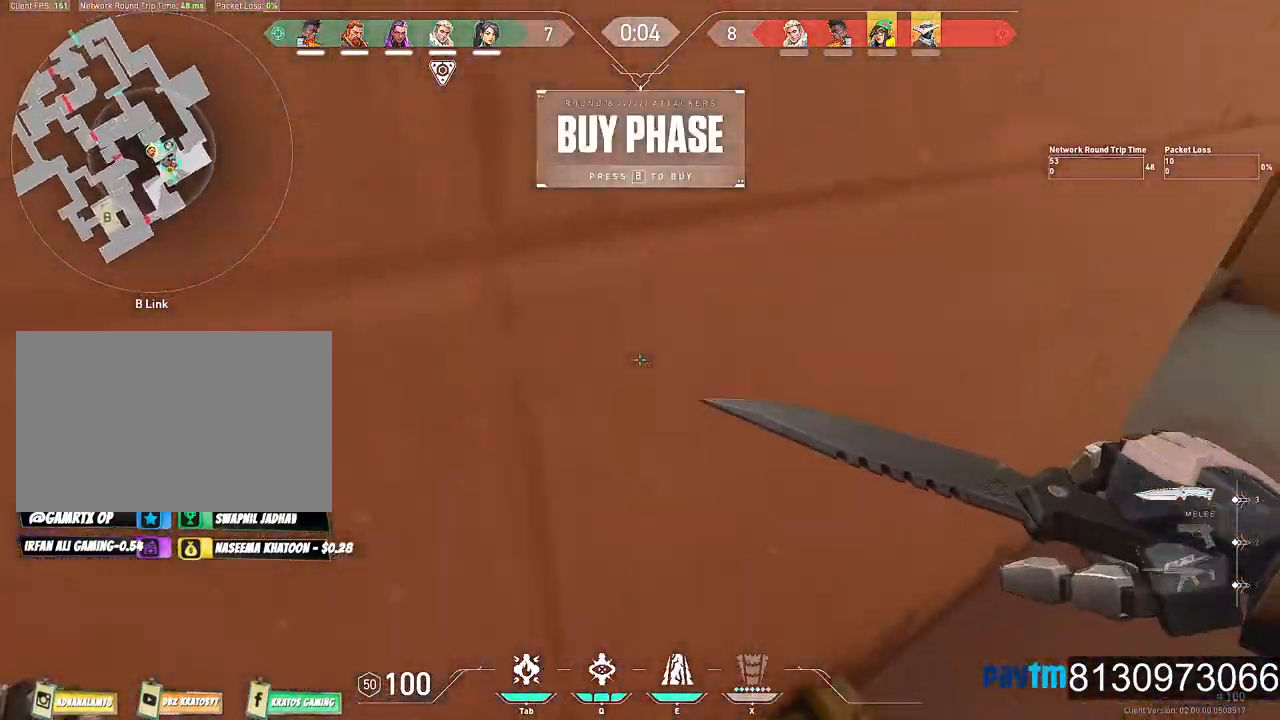
{"keys": ["d", "w"], "mouse": [], "mouse_move": "still", "events": []}
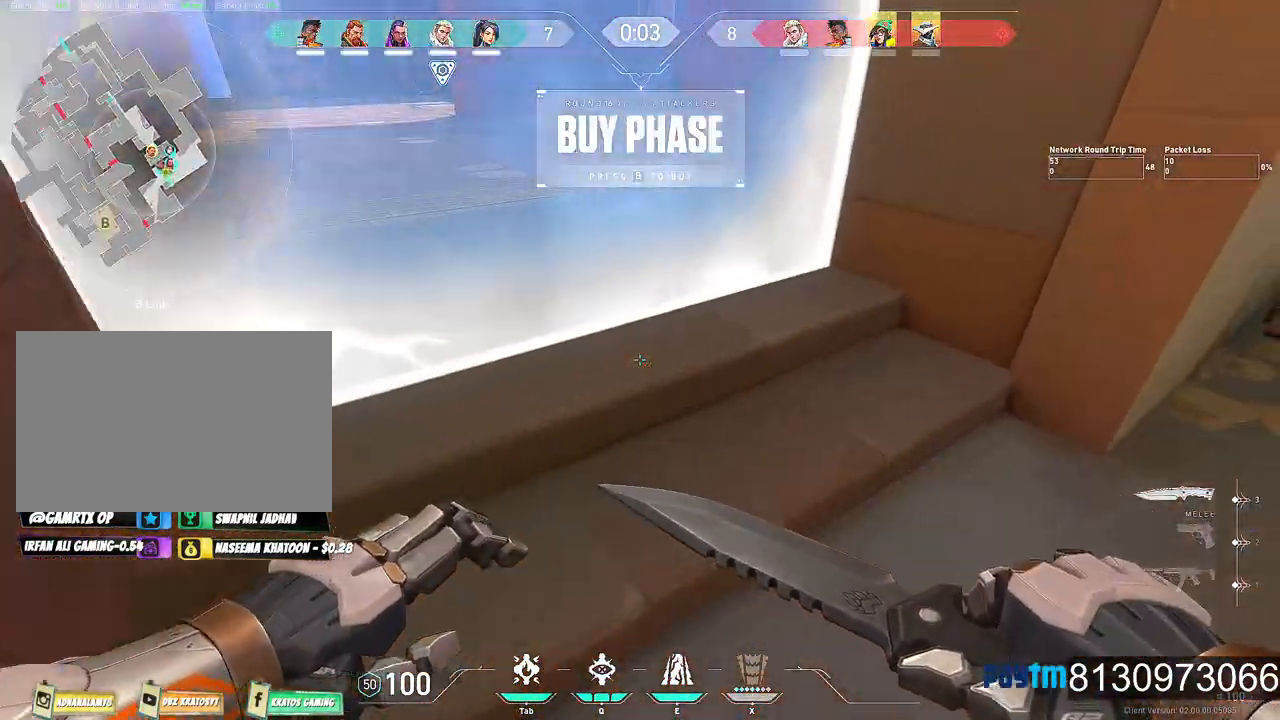
{"keys": ["d"], "mouse": [], "mouse_move": "still", "events": [[34, "space", "down"], [84, "mouse_right", "down"], [217, "mouse_right", "up"], [267, "space", "up"], [450, "w", "up"]]}
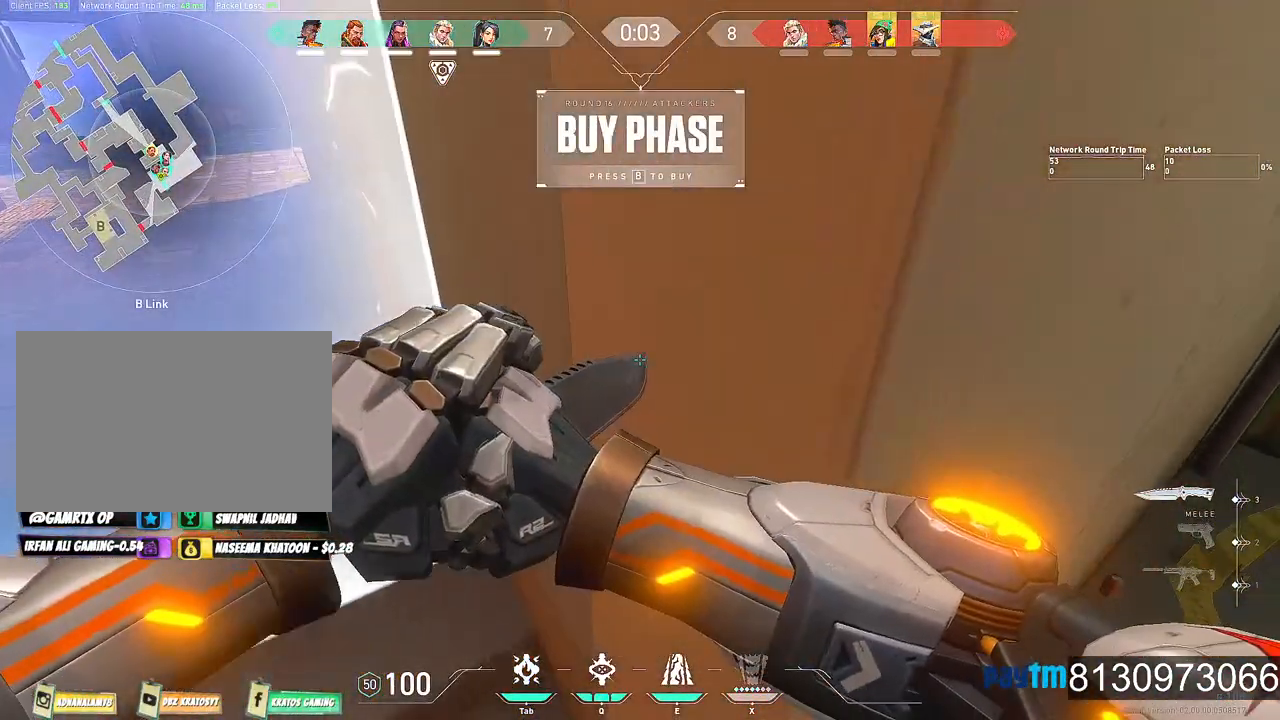
{"keys": [], "mouse": [], "mouse_move": "left", "events": [[284, "d", "up"]]}
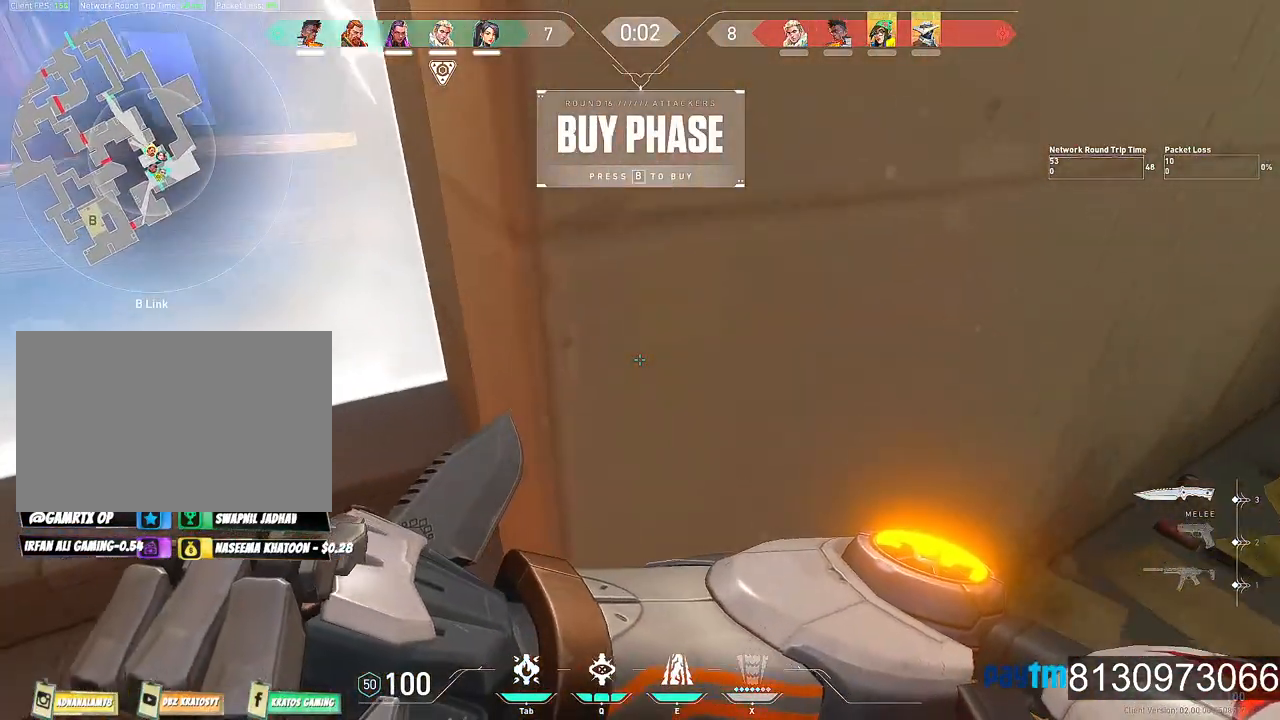
{"keys": ["d"], "mouse": [], "mouse_move": "left", "events": [[17, "d", "down"]]}
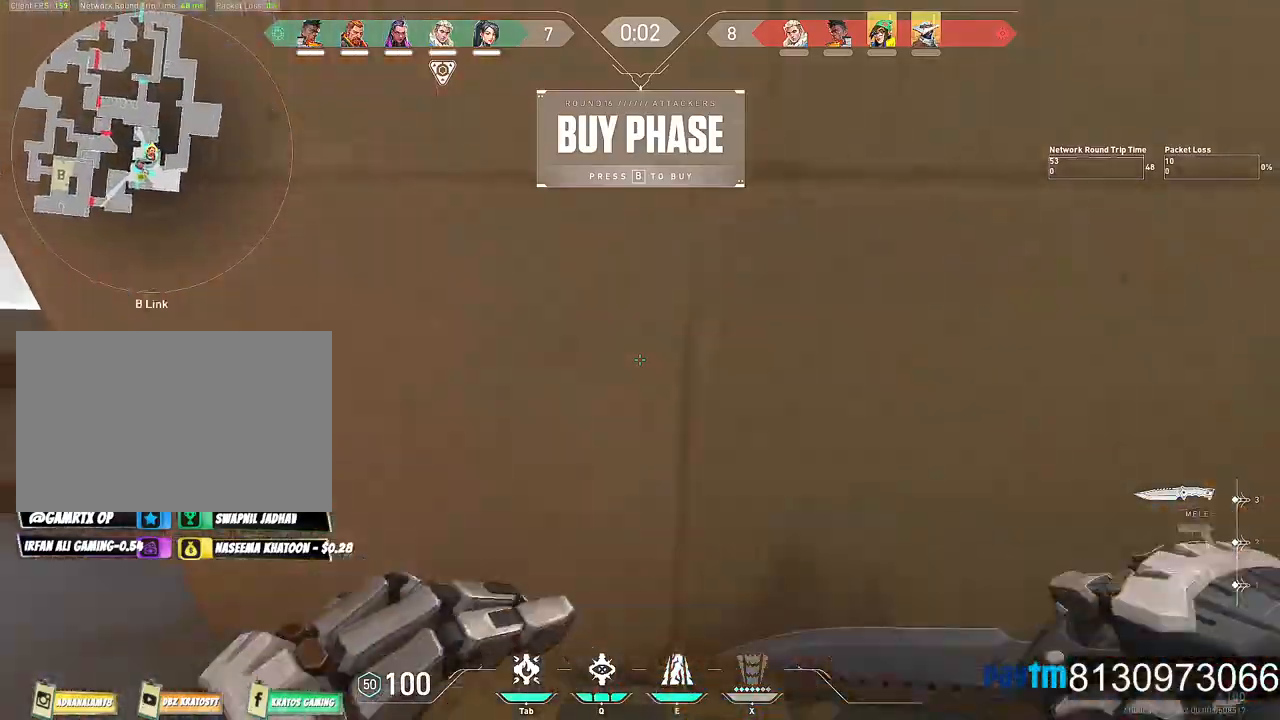
{"keys": ["a", "w"], "mouse": ["wheel"], "mouse_move": "left", "events": [[84, "d", "up"], [134, "a", "down"], [400, "w", "down"], [450, "mouse_wheel", "down"]]}
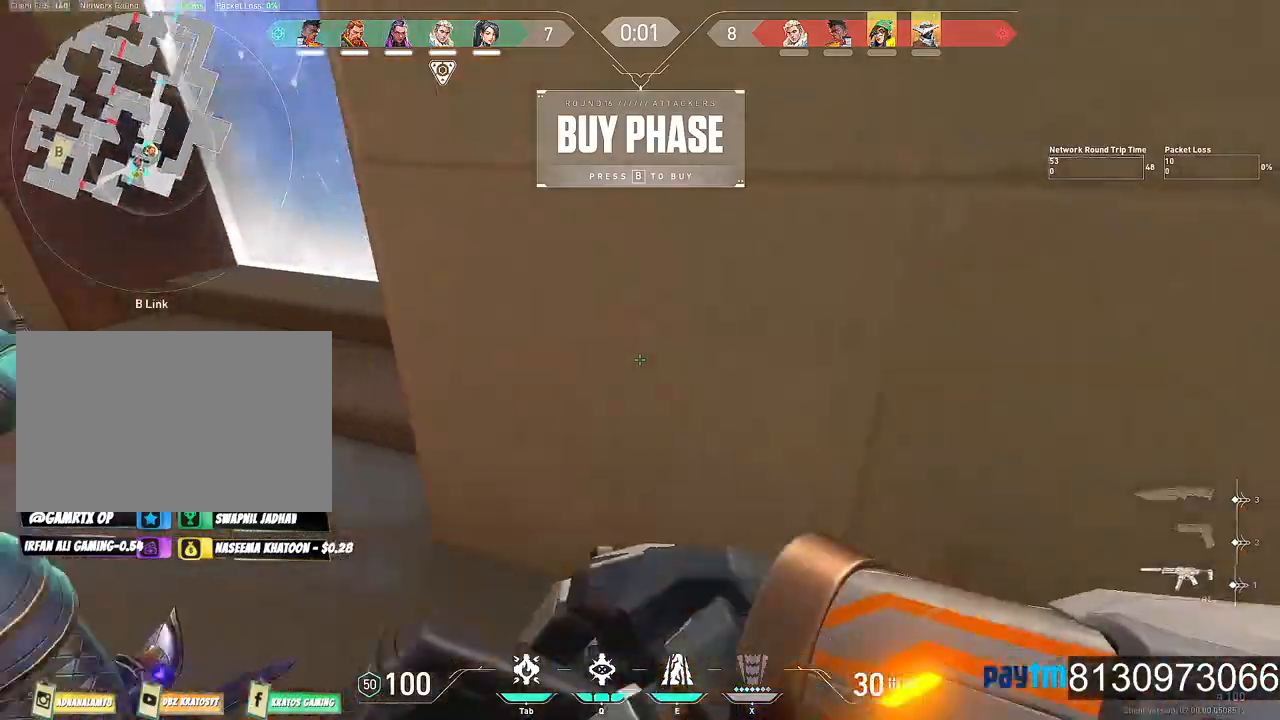
{"keys": ["w"], "mouse": [], "mouse_move": "up-right", "events": [[100, "mouse_wheel", "up"], [467, "a", "up"]]}
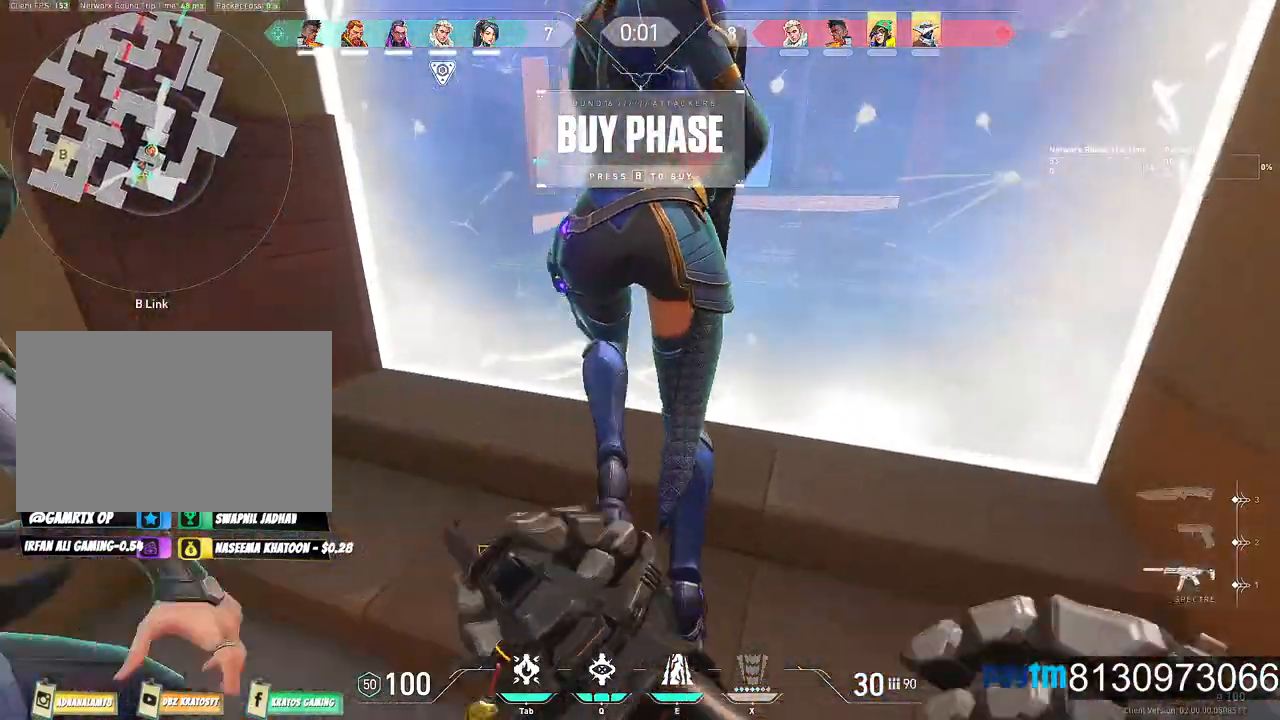
{"keys": ["d", "w"], "mouse": [], "mouse_move": "still", "events": [[250, "d", "down"]]}
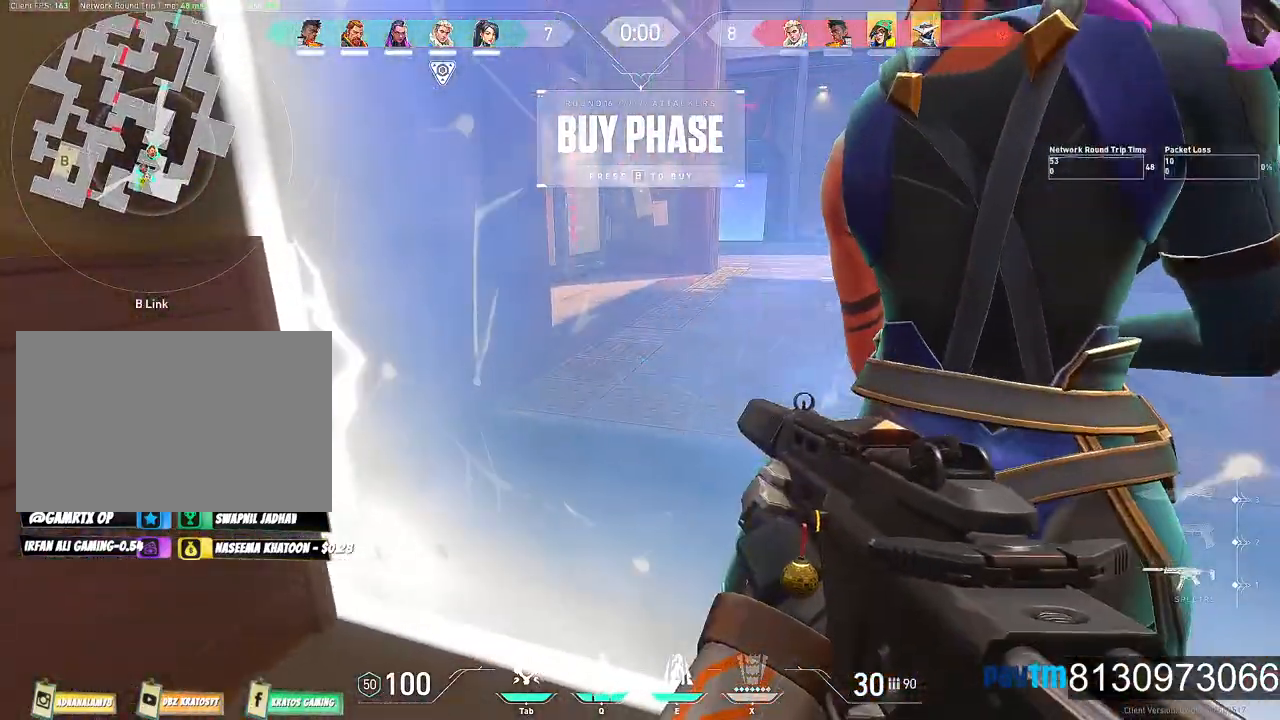
{"keys": ["w"], "mouse": [], "mouse_move": "up-left", "events": [[117, "d", "up"], [117, "w", "up"], [400, "w", "down"]]}
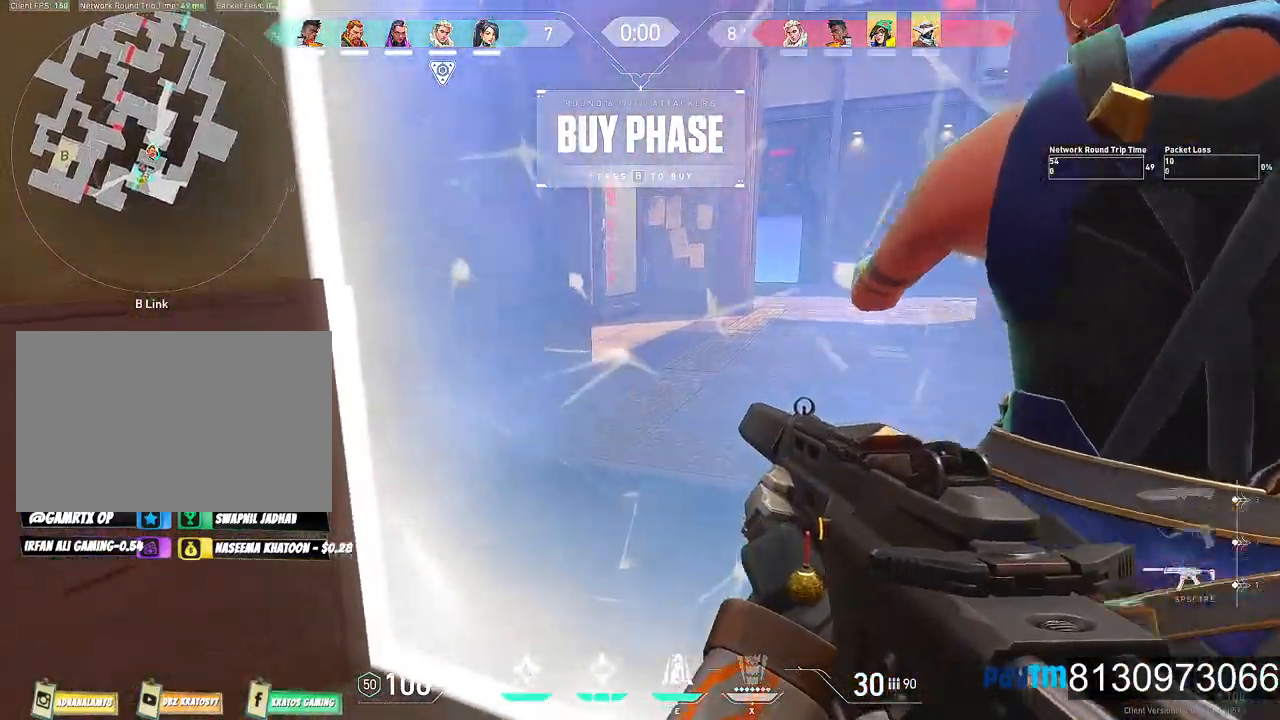
{"keys": ["d", "w"], "mouse": [], "mouse_move": "still", "events": [[234, "d", "down"]]}
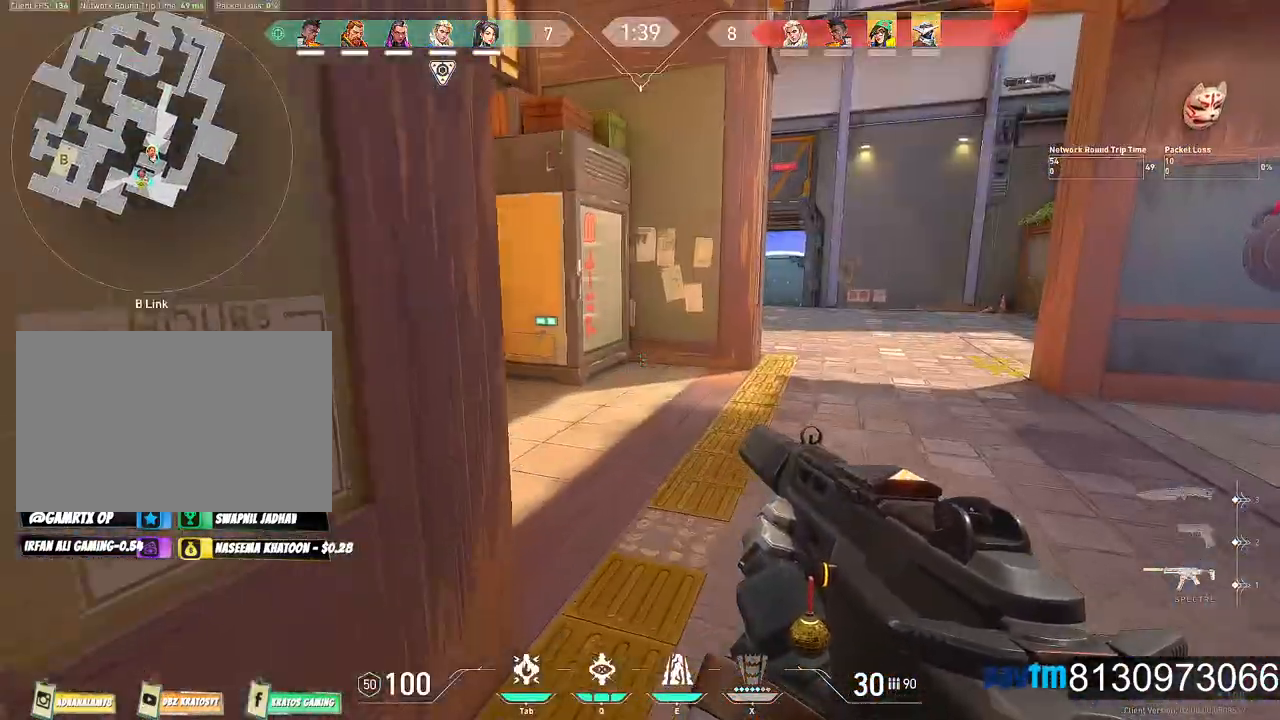
{"keys": ["d", "w"], "mouse": [], "mouse_move": "still", "events": []}
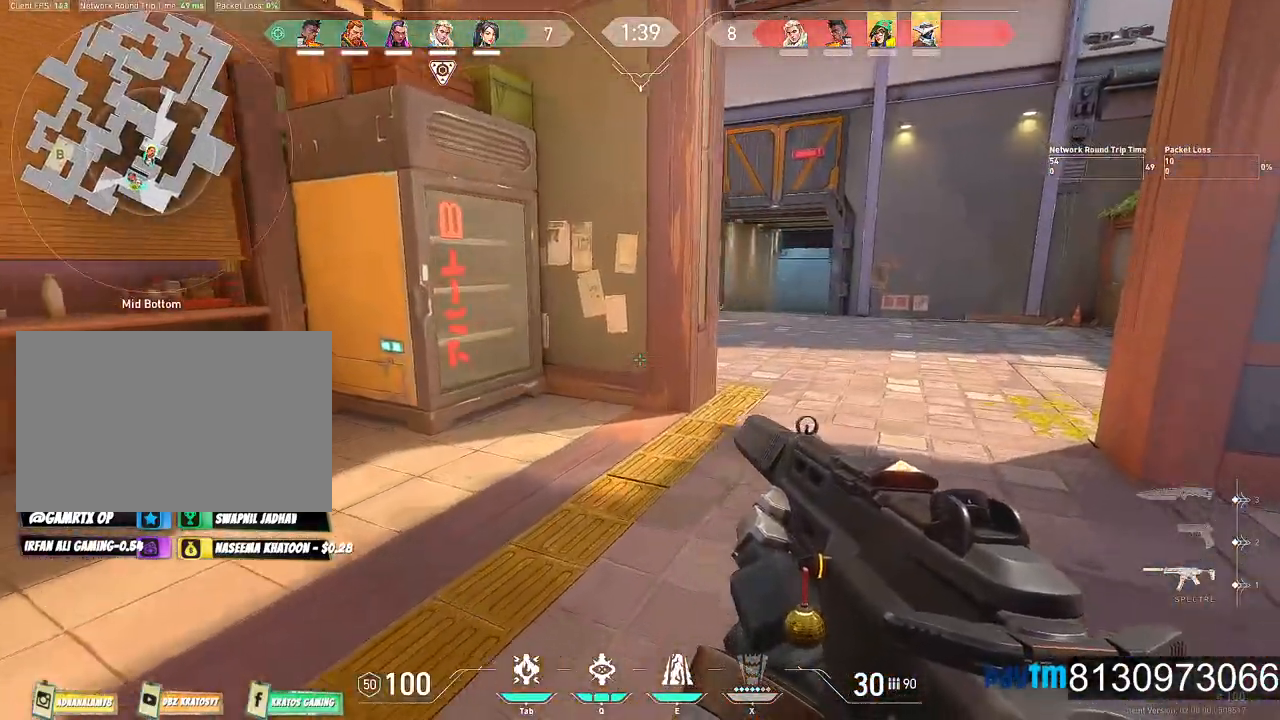
{"keys": ["d", "w"], "mouse": [], "mouse_move": "left", "events": []}
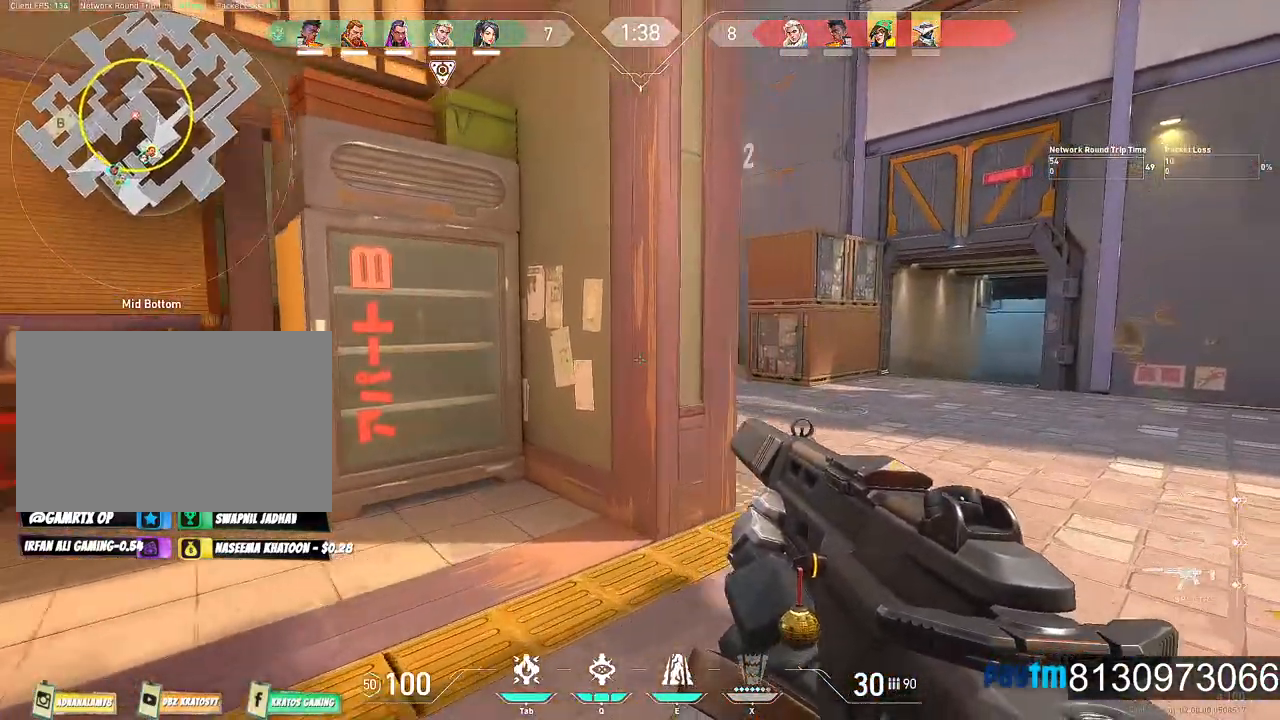
{"keys": ["d", "w"], "mouse": [], "mouse_move": "still", "events": []}
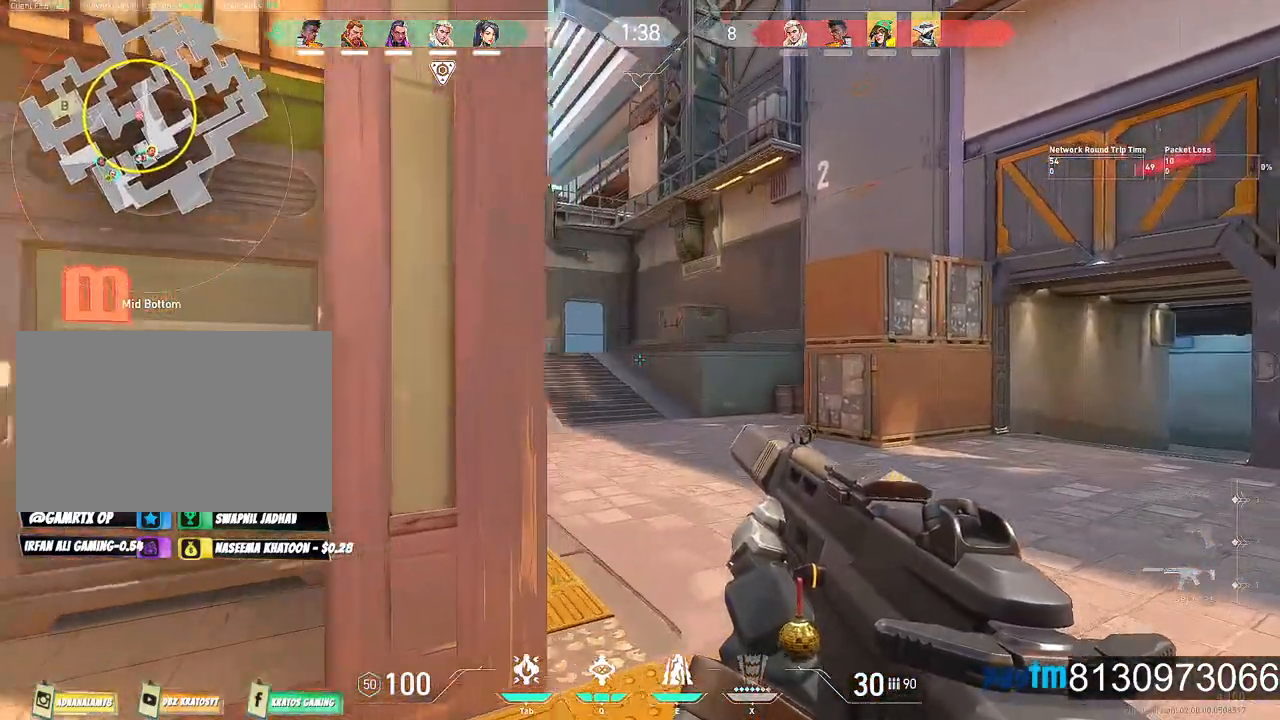
{"keys": ["d", "w"], "mouse": [], "mouse_move": "still", "events": [[17, "w", "up"], [384, "w", "down"]]}
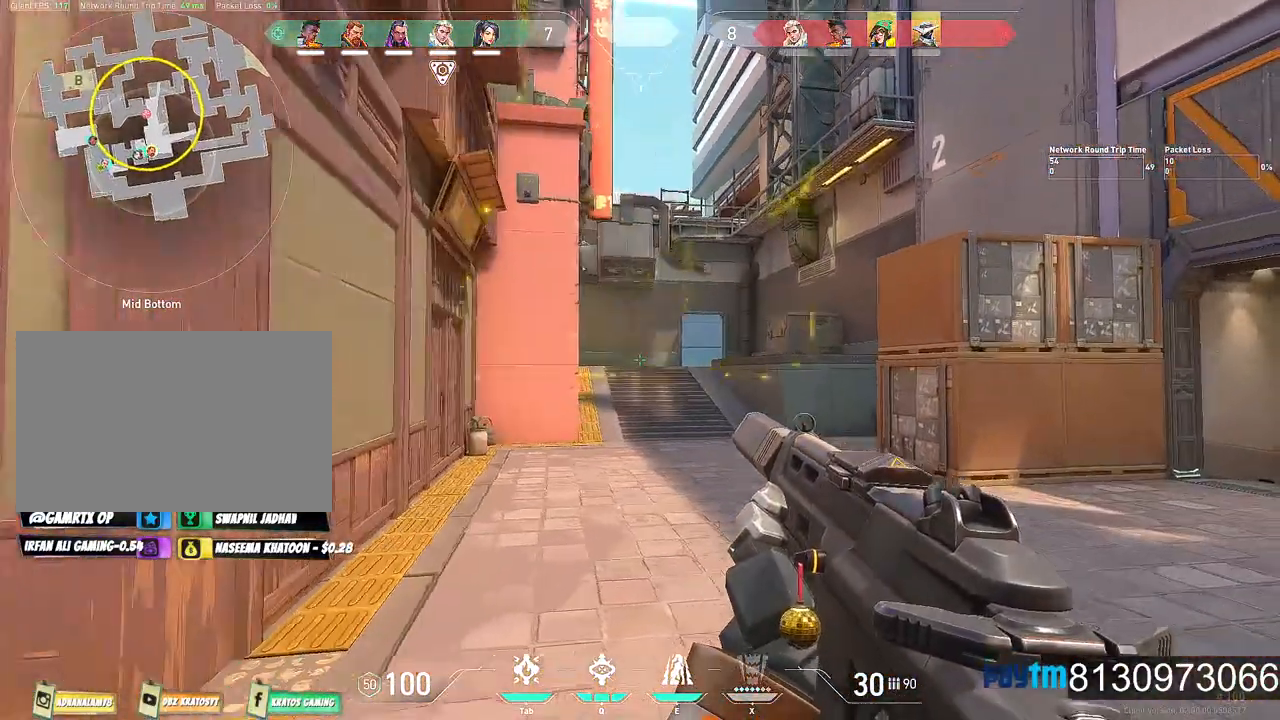
{"keys": ["d", "w"], "mouse": [], "mouse_move": "still", "events": []}
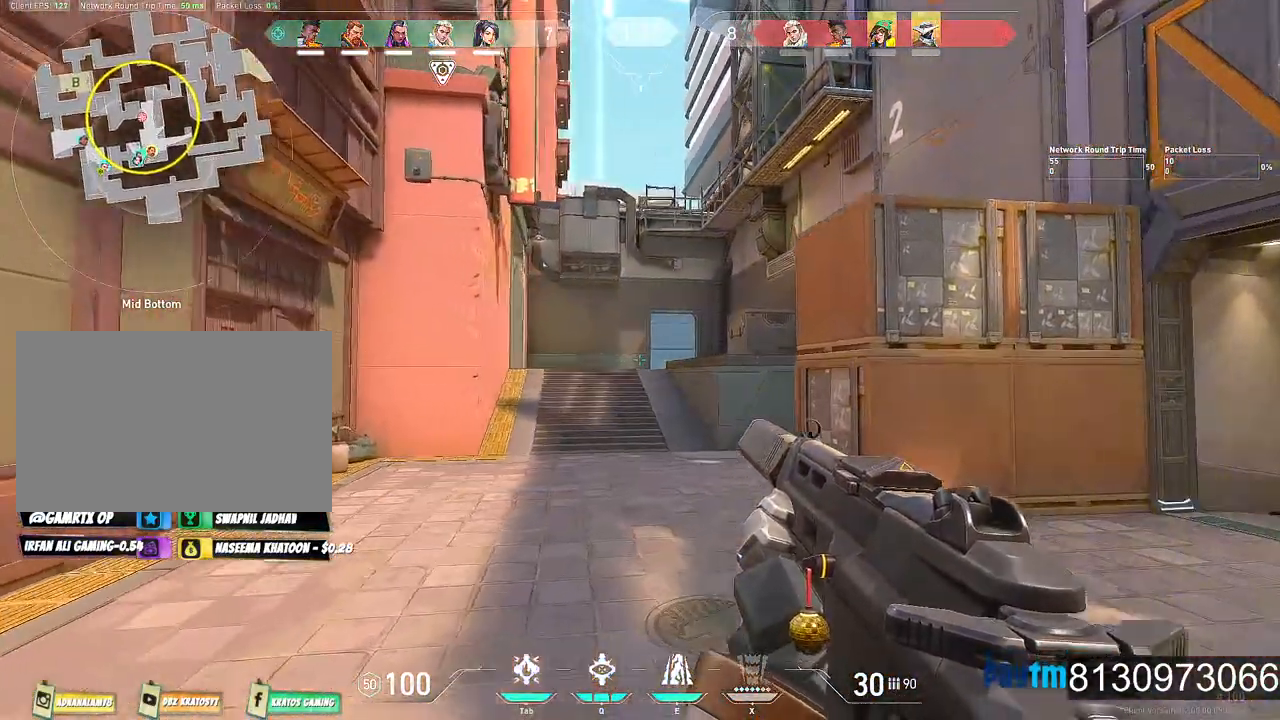
{"keys": ["a", "w"], "mouse": [], "mouse_move": "still", "events": [[184, "d", "up"], [417, "a", "down"]]}
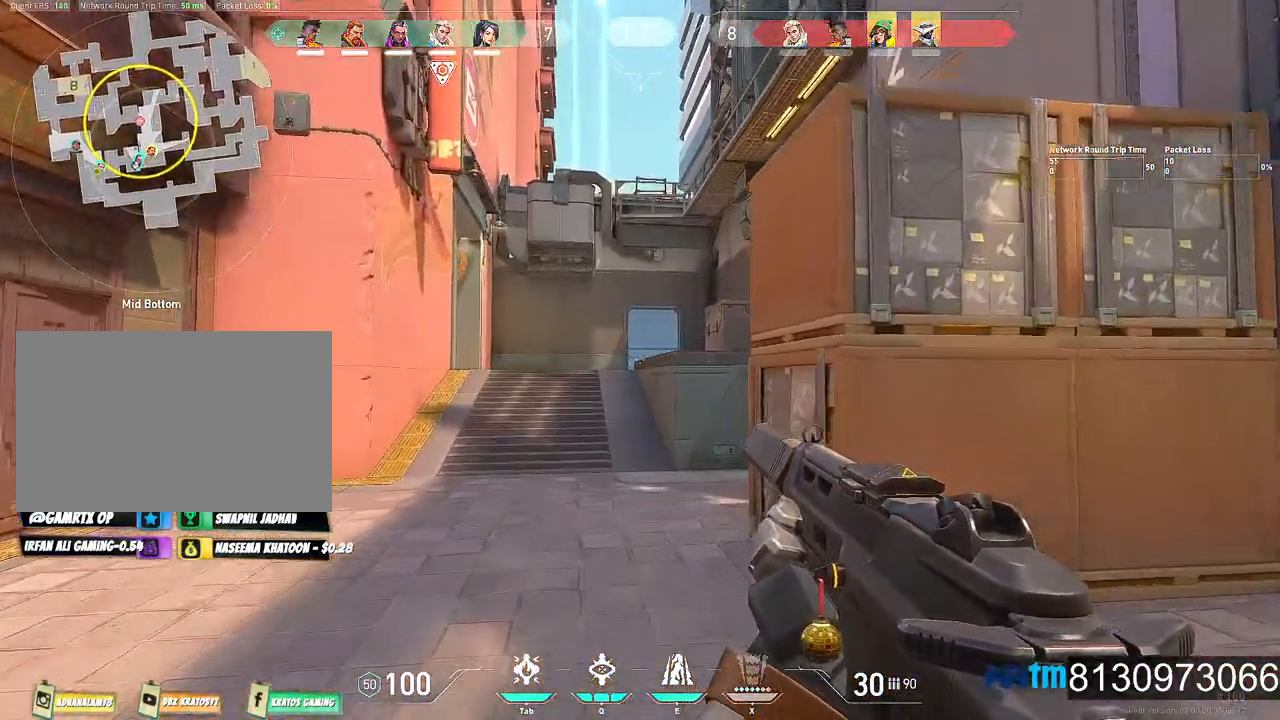
{"keys": ["w"], "mouse": [], "mouse_move": "still", "events": [[100, "a", "up"]]}
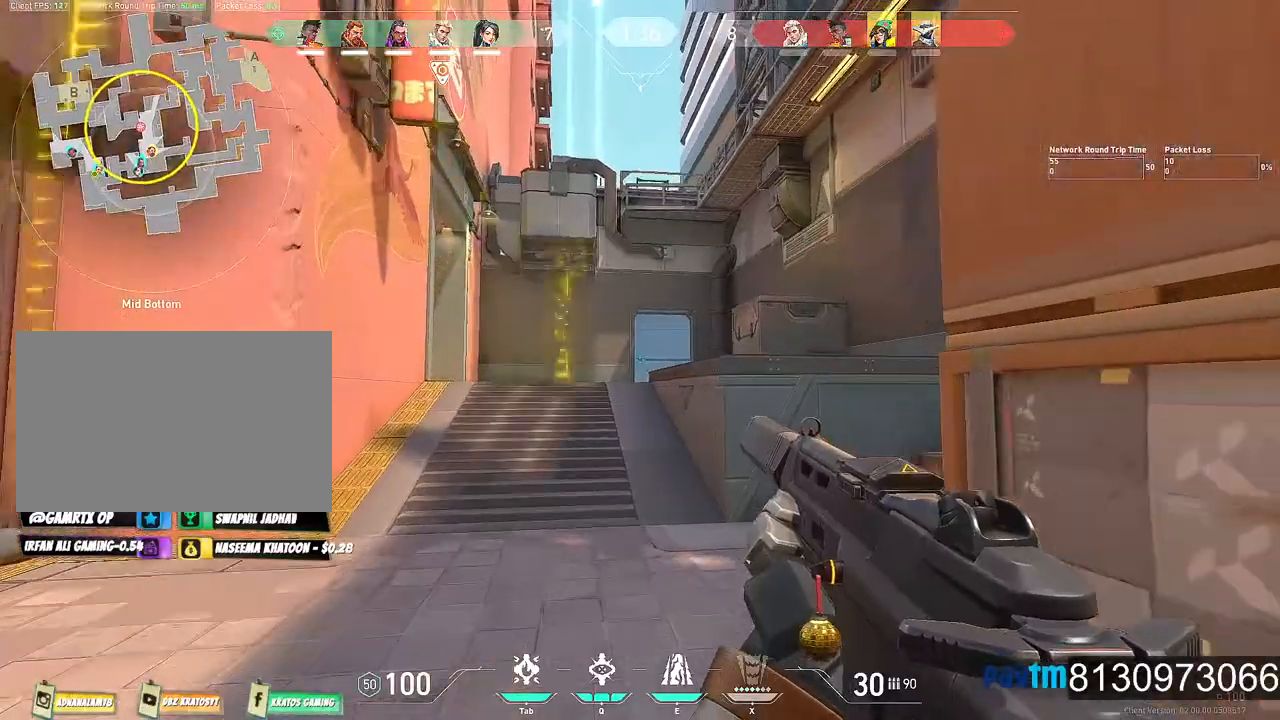
{"keys": ["d", "w"], "mouse": [], "mouse_move": "still", "events": [[217, "d", "down"]]}
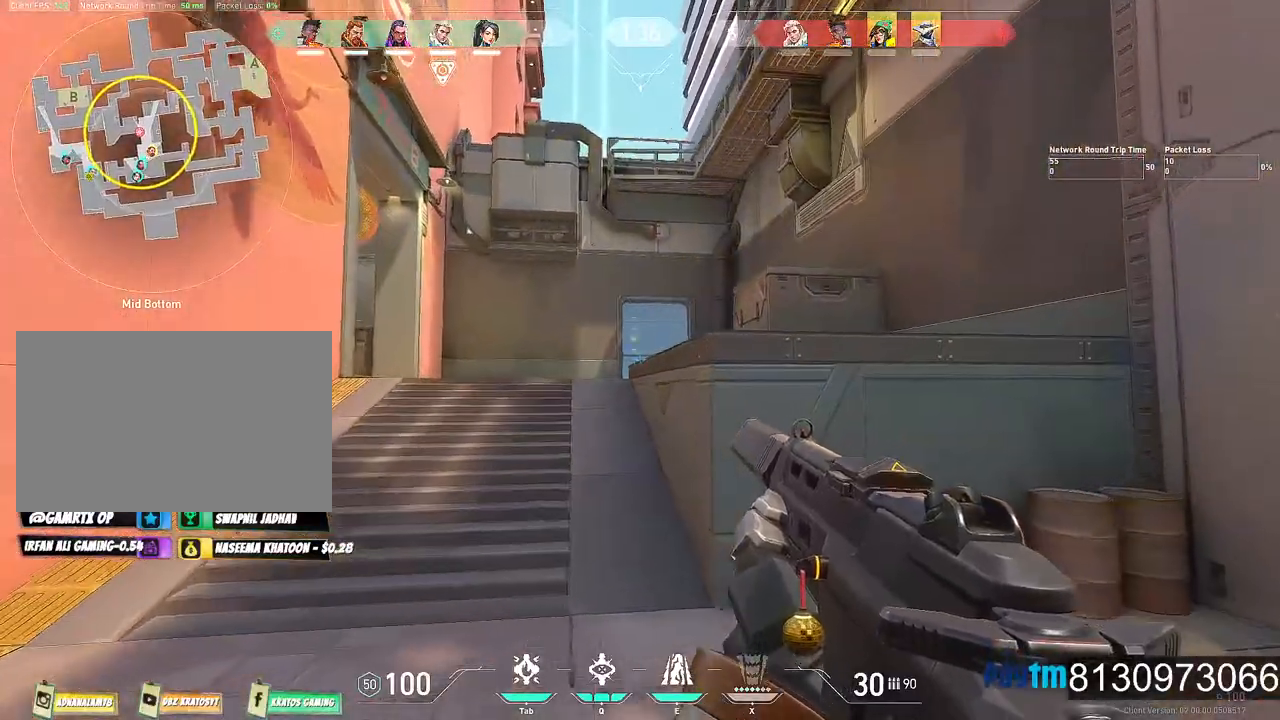
{"keys": ["d", "w"], "mouse": [], "mouse_move": "still", "events": []}
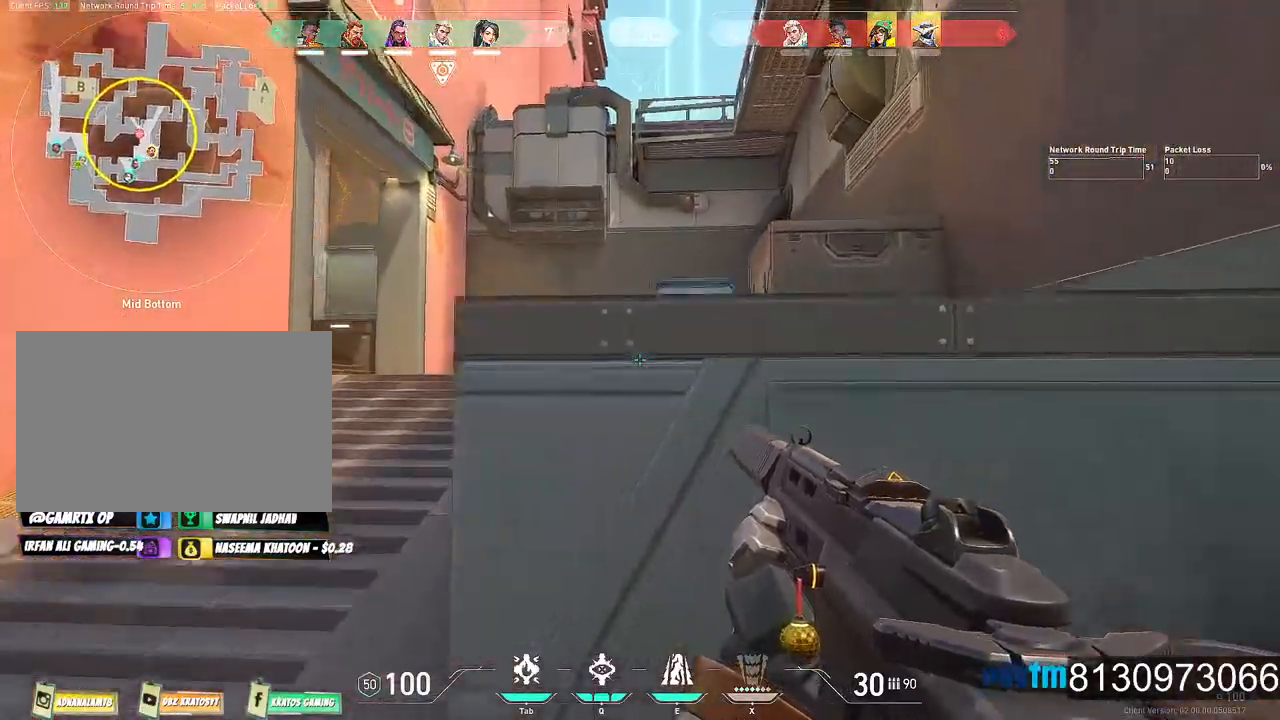
{"keys": ["d", "shift", "w"], "mouse": [], "mouse_move": "still", "events": [[17, "space", "down"], [200, "shift", "down"], [300, "space", "up"]]}
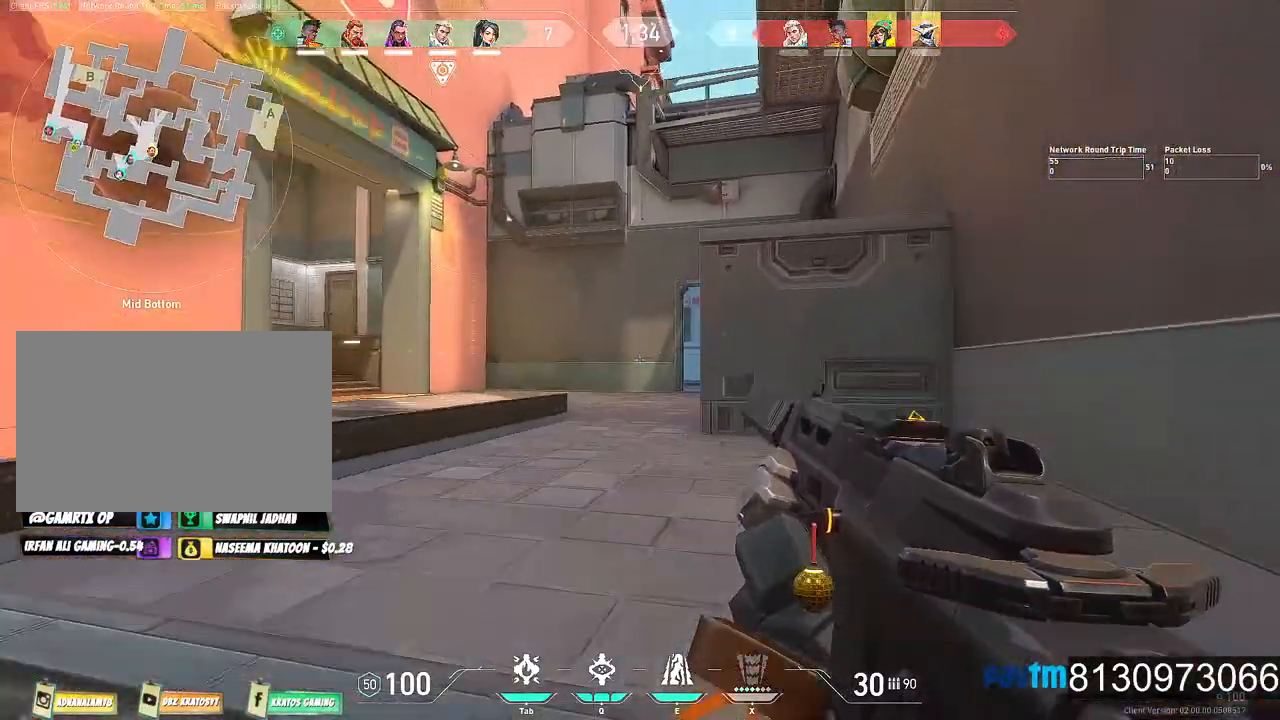
{"keys": ["d", "shift", "w"], "mouse": [], "mouse_move": "still", "events": [[84, "space", "down"], [317, "space", "up"]]}
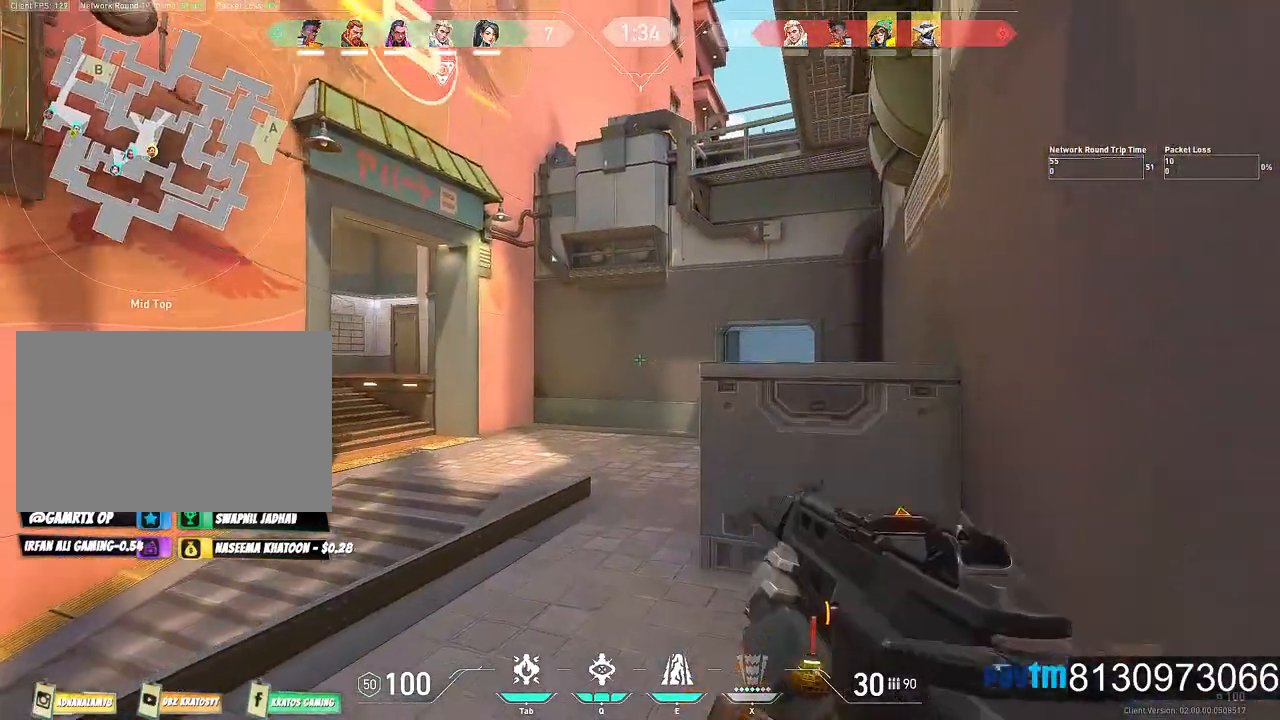
{"keys": ["d", "shift", "w"], "mouse": [], "mouse_move": "still", "events": []}
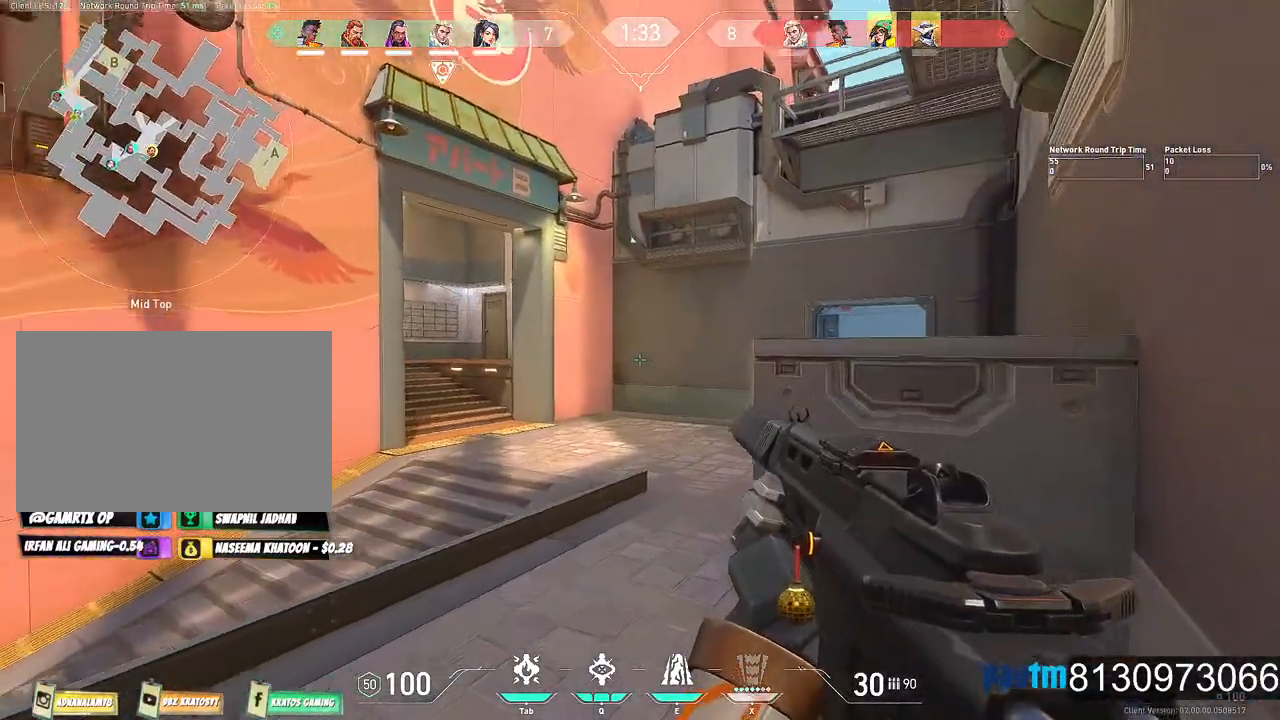
{"keys": ["shift", "w"], "mouse": [], "mouse_move": "still", "events": [[384, "d", "up"]]}
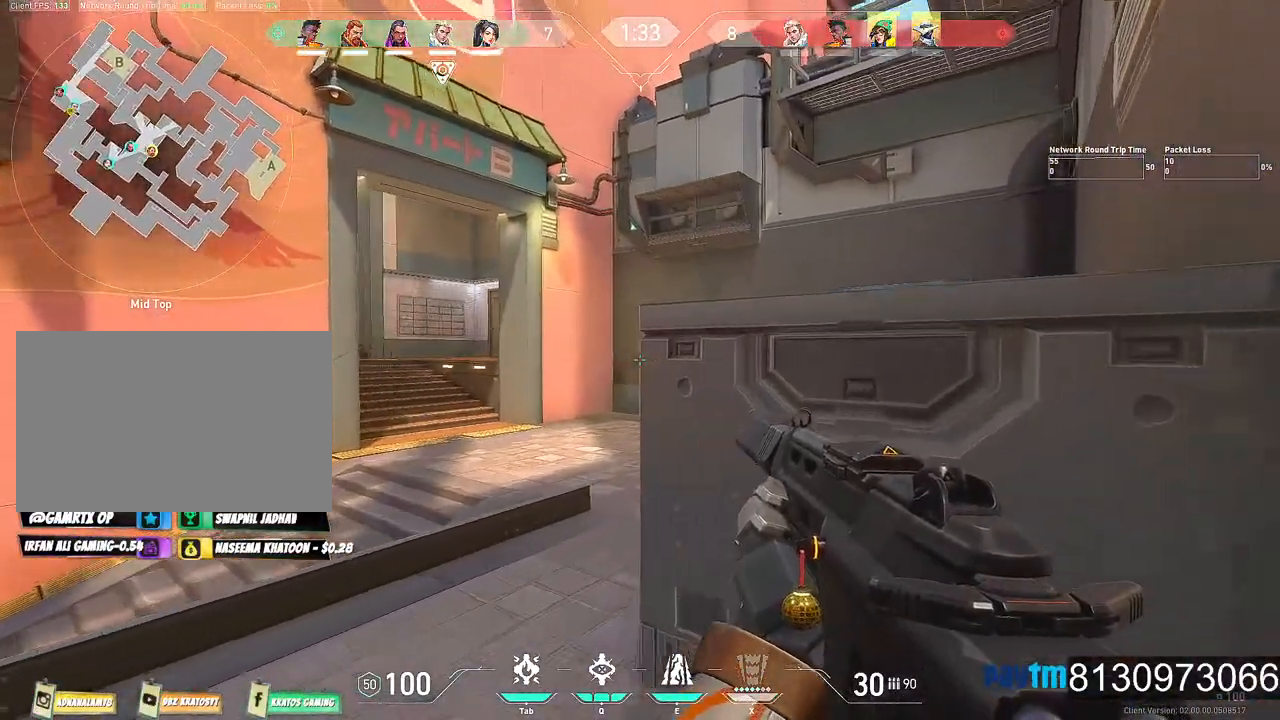
{"keys": ["a", "shift", "w"], "mouse": [], "mouse_move": "right", "events": [[84, "a", "down"]]}
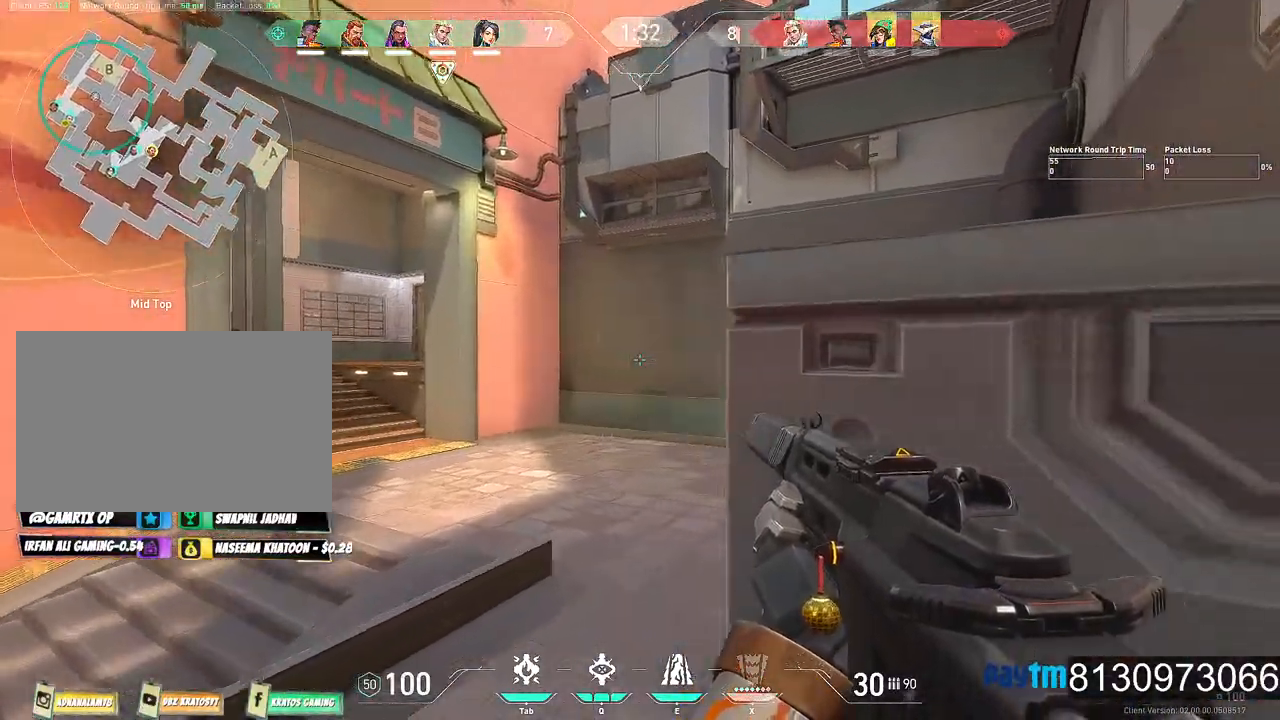
{"keys": ["a", "shift"], "mouse": [], "mouse_move": "right", "events": [[100, "w", "up"]]}
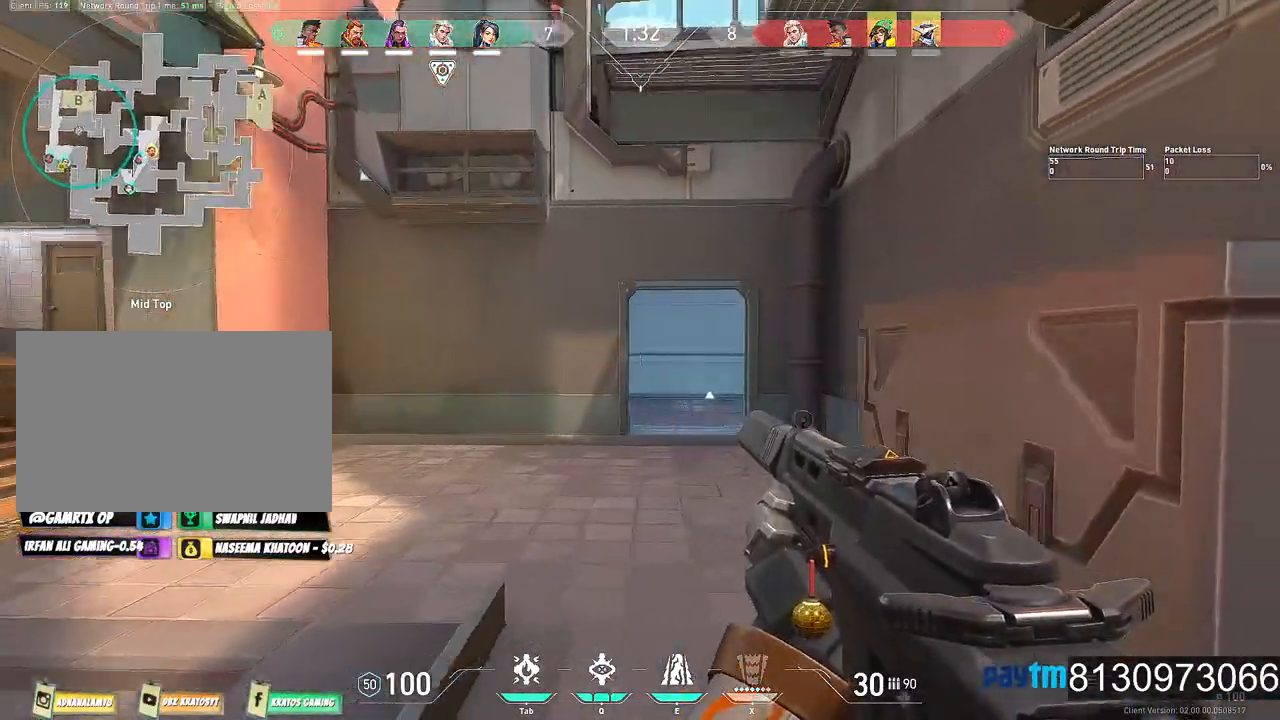
{"keys": ["a", "shift", "w"], "mouse": [], "mouse_move": "right", "events": [[484, "w", "down"]]}